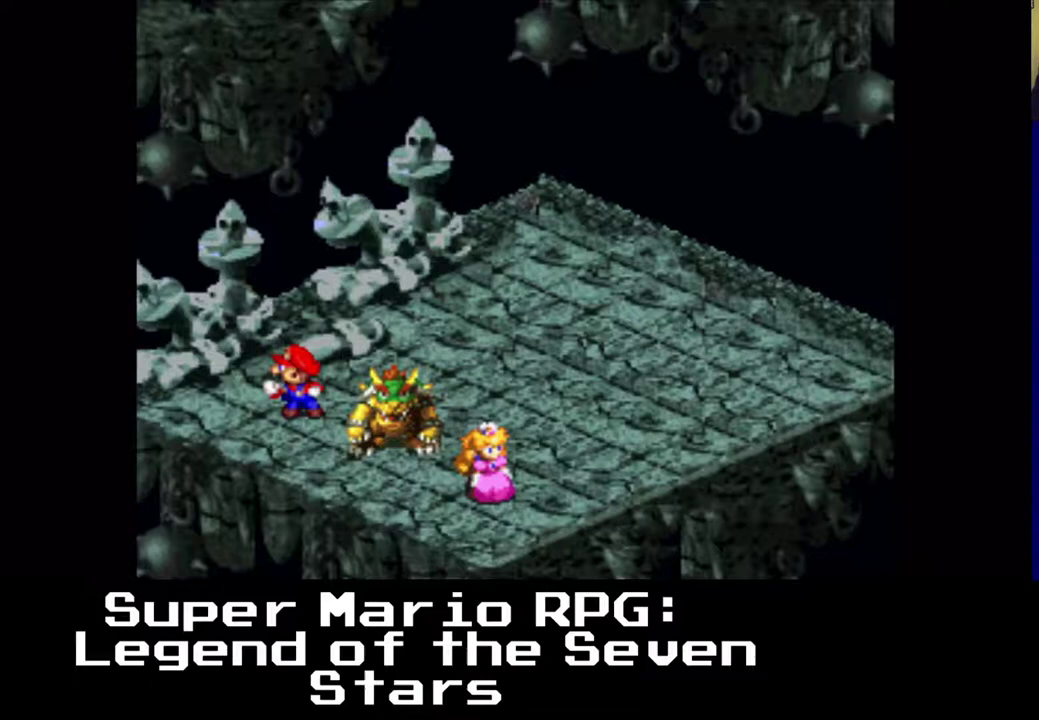
Gameplay with a controller (Xbox layout); each line is a JSON object with the inputs held at the frame after it. "events" lists button and stick changes between this image and that frame as [ms after this image, input, new state], when the widget could be followed in between. Not read: right_stick.
{"buttons": [], "left_stick": "center", "events": [[83, "B", "up"], [183, "B", "down"], [283, "B", "up"], [400, "B", "down"], [500, "B", "up"]]}
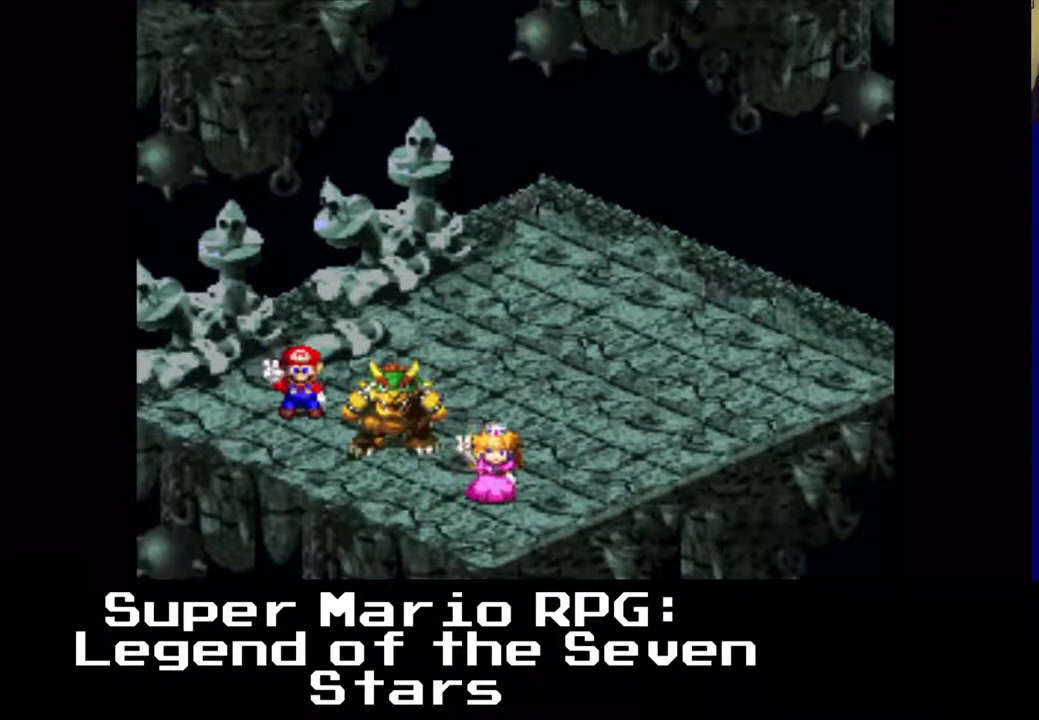
{"buttons": [], "left_stick": "center", "events": [[100, "B", "down"], [217, "B", "up"], [317, "B", "down"], [433, "B", "up"]]}
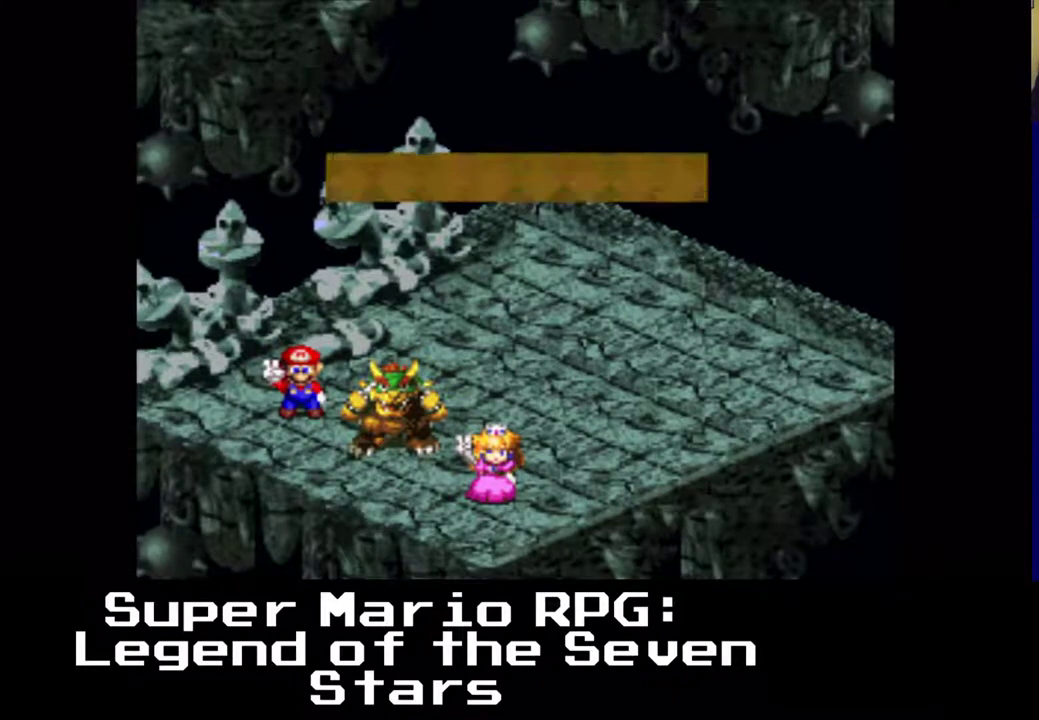
{"buttons": [], "left_stick": "center", "events": [[33, "B", "down"], [150, "B", "up"], [267, "B", "down"], [400, "B", "up"]]}
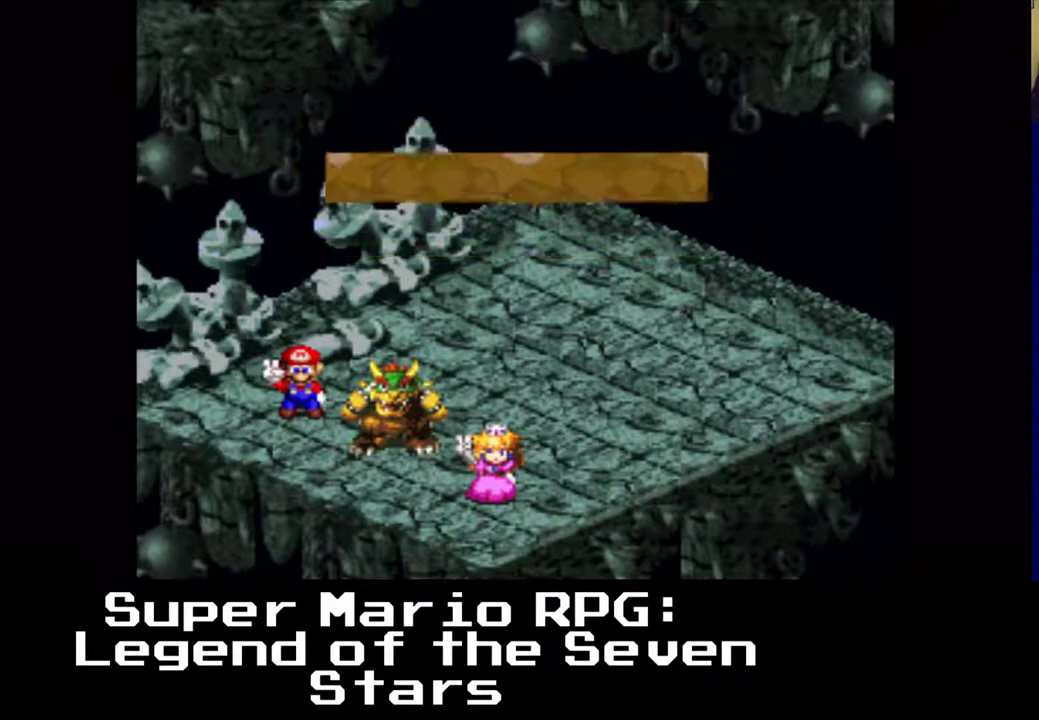
{"buttons": ["X", "DPAD_RIGHT"], "left_stick": "center", "events": [[117, "DPAD_RIGHT", "down"], [250, "X", "down"]]}
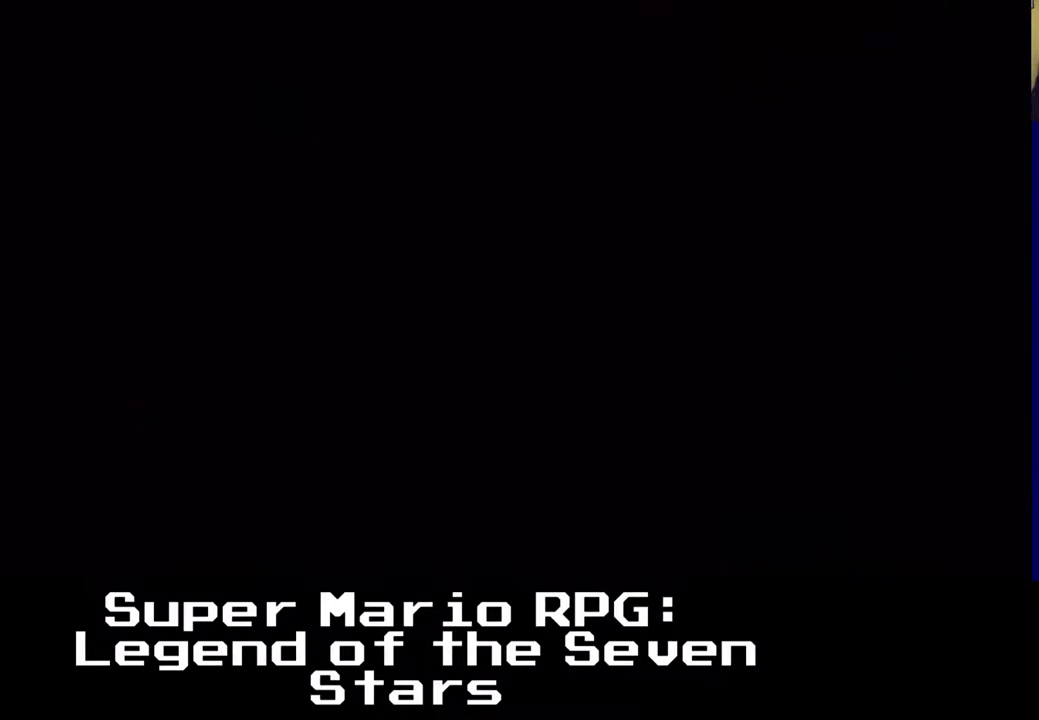
{"buttons": ["X", "DPAD_DOWN", "DPAD_RIGHT"], "left_stick": "center", "events": [[350, "DPAD_DOWN", "down"]]}
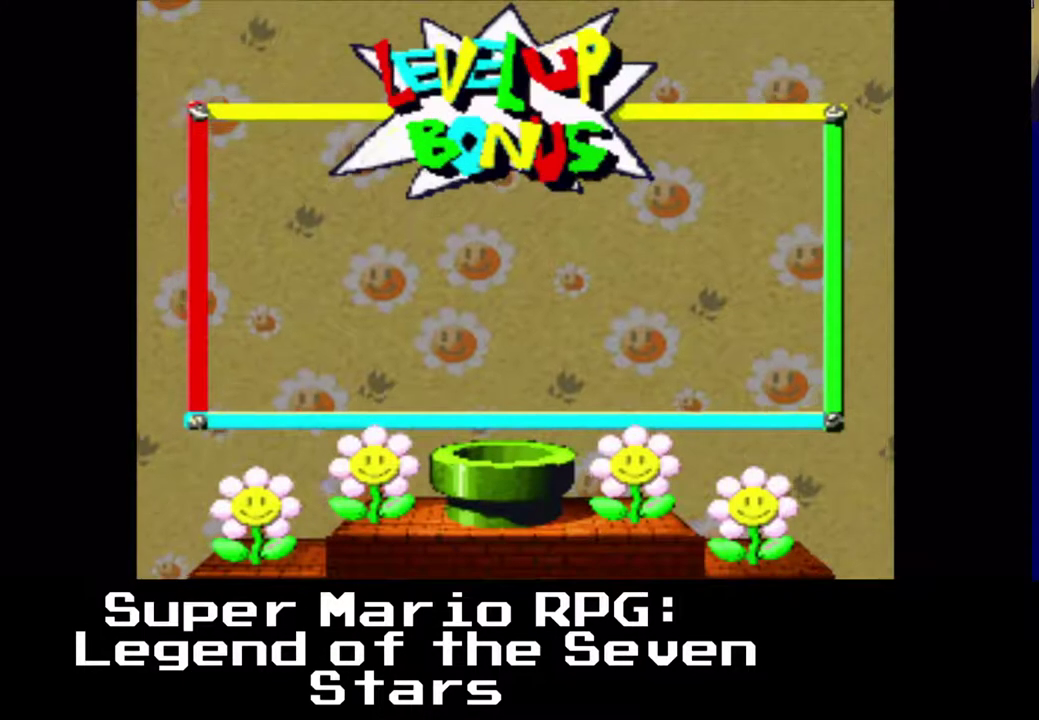
{"buttons": [], "left_stick": "center", "events": [[50, "X", "up"], [67, "DPAD_DOWN", "up"], [267, "DPAD_RIGHT", "up"]]}
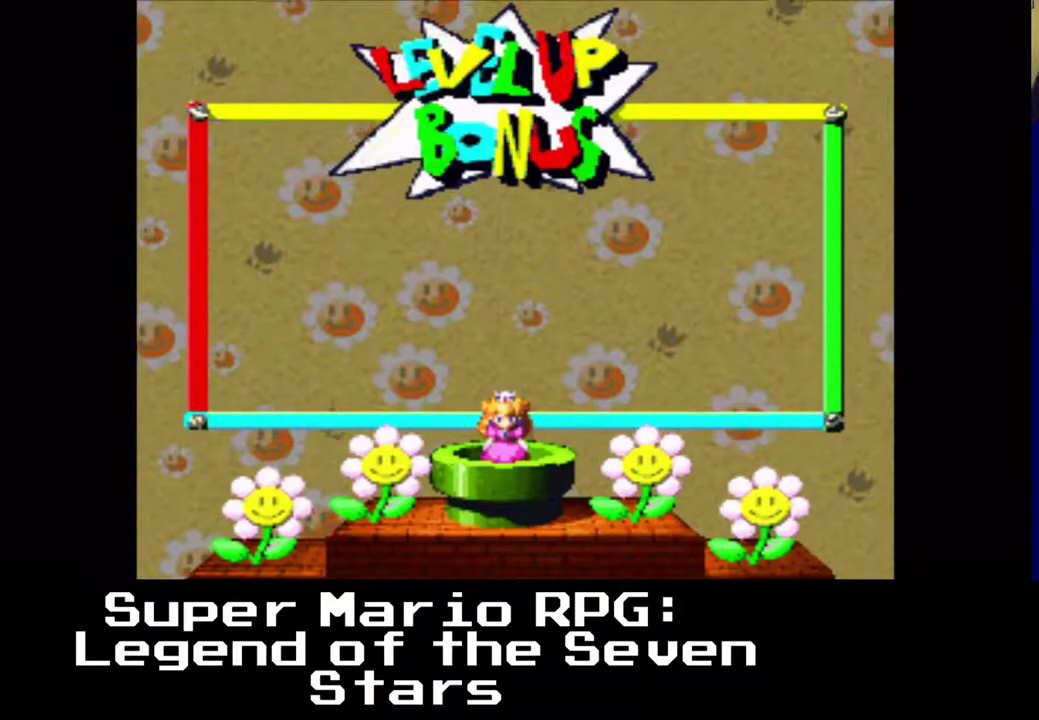
{"buttons": [], "left_stick": "center", "events": [[150, "B", "down"], [250, "B", "up"]]}
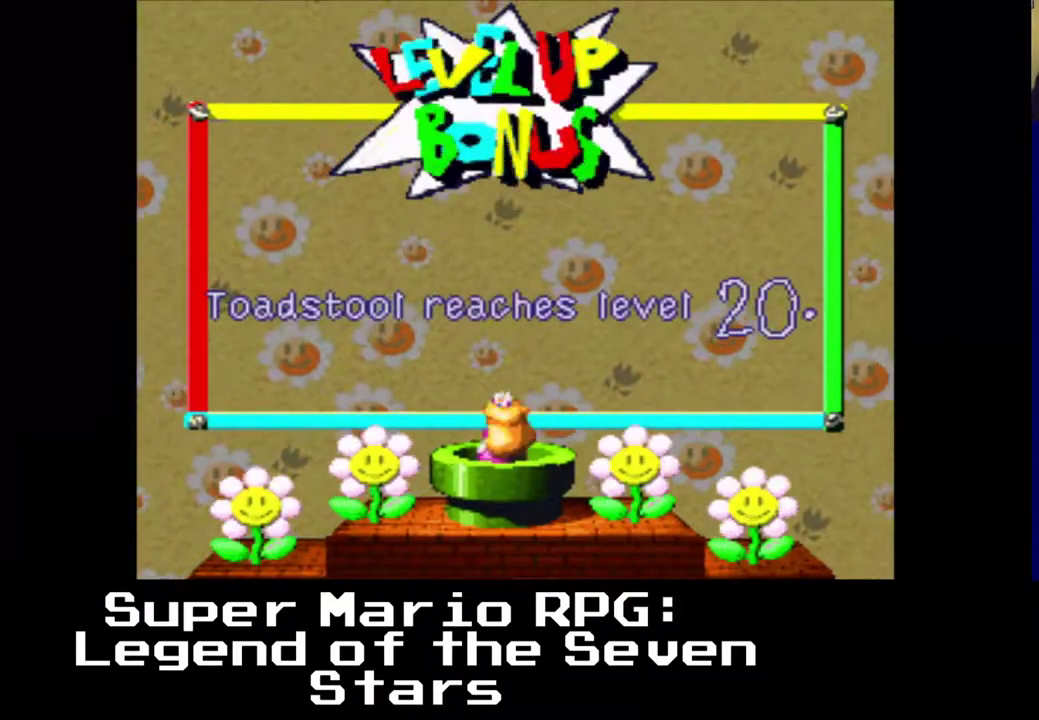
{"buttons": [], "left_stick": "center", "events": [[83, "B", "down"], [200, "B", "up"]]}
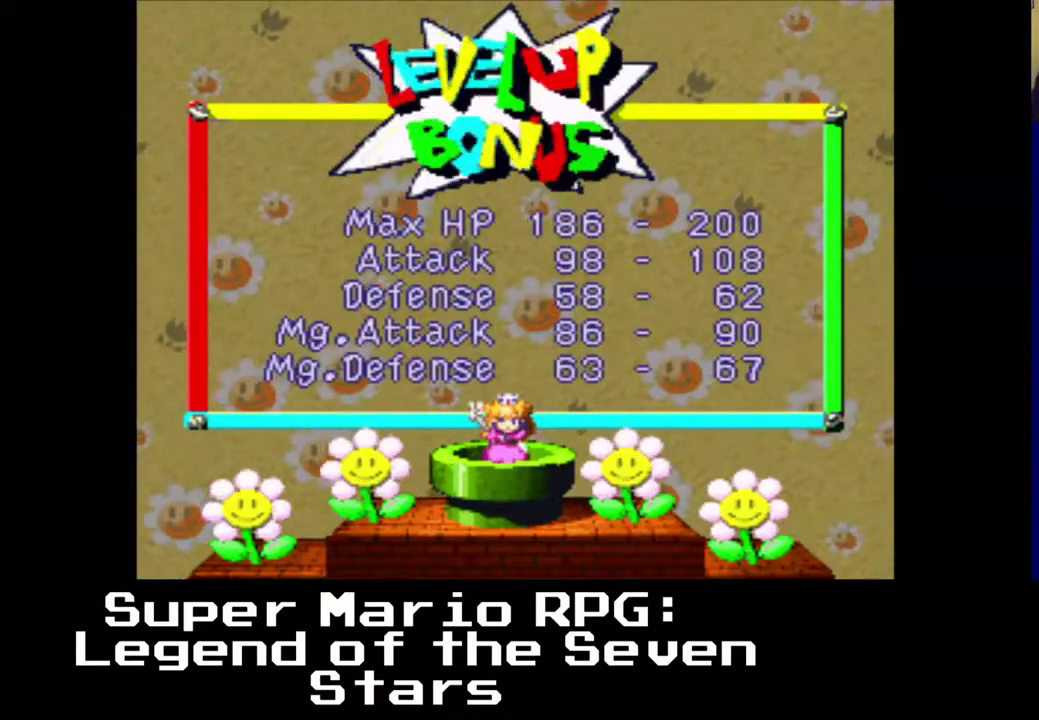
{"buttons": [], "left_stick": "center", "events": []}
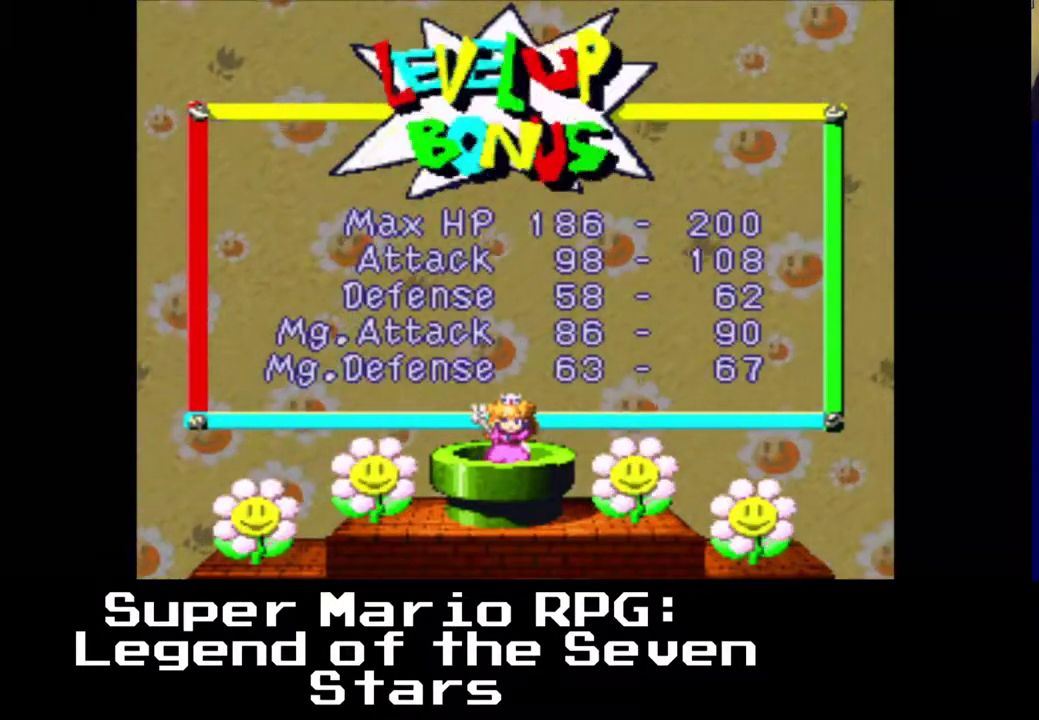
{"buttons": [], "left_stick": "center", "events": []}
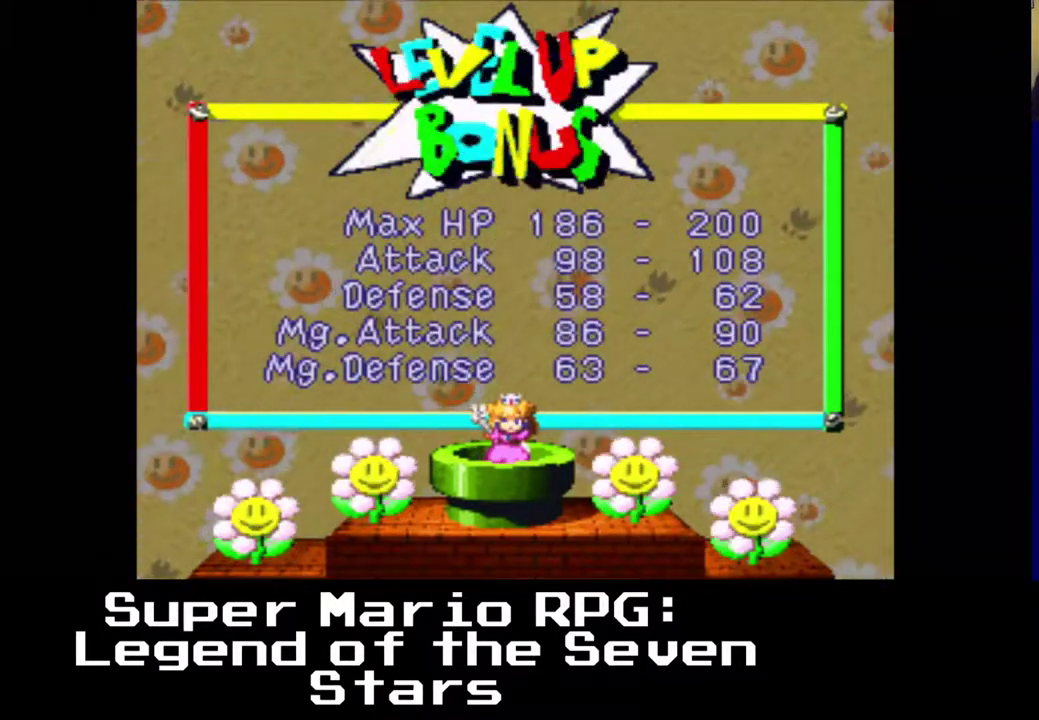
{"buttons": [], "left_stick": "center", "events": []}
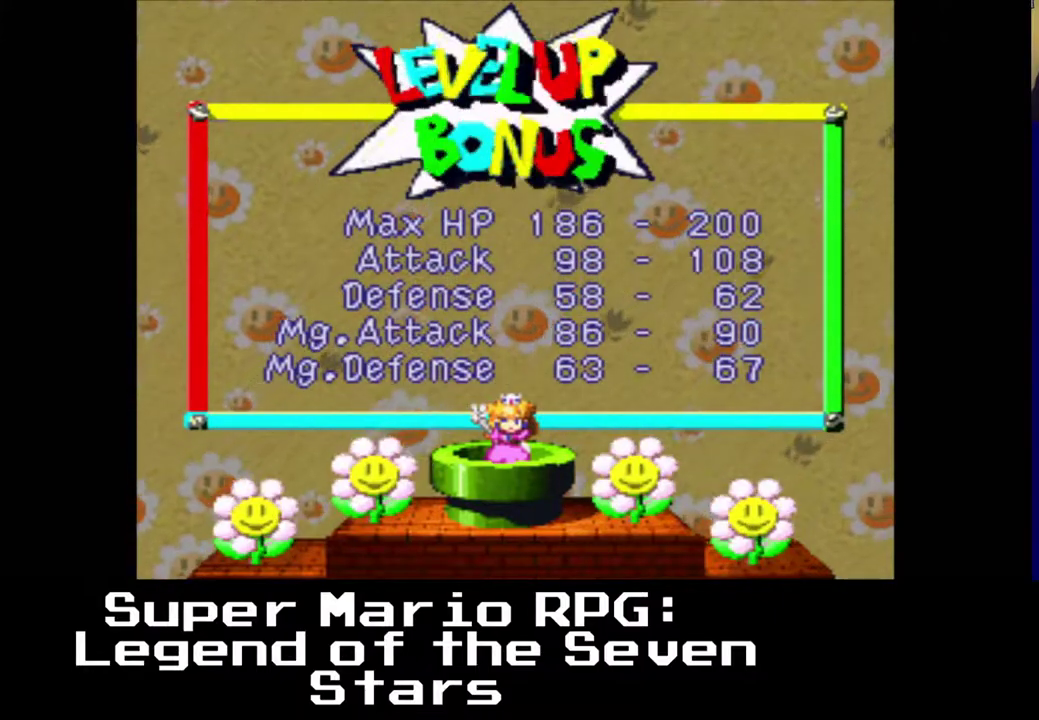
{"buttons": [], "left_stick": "center", "events": []}
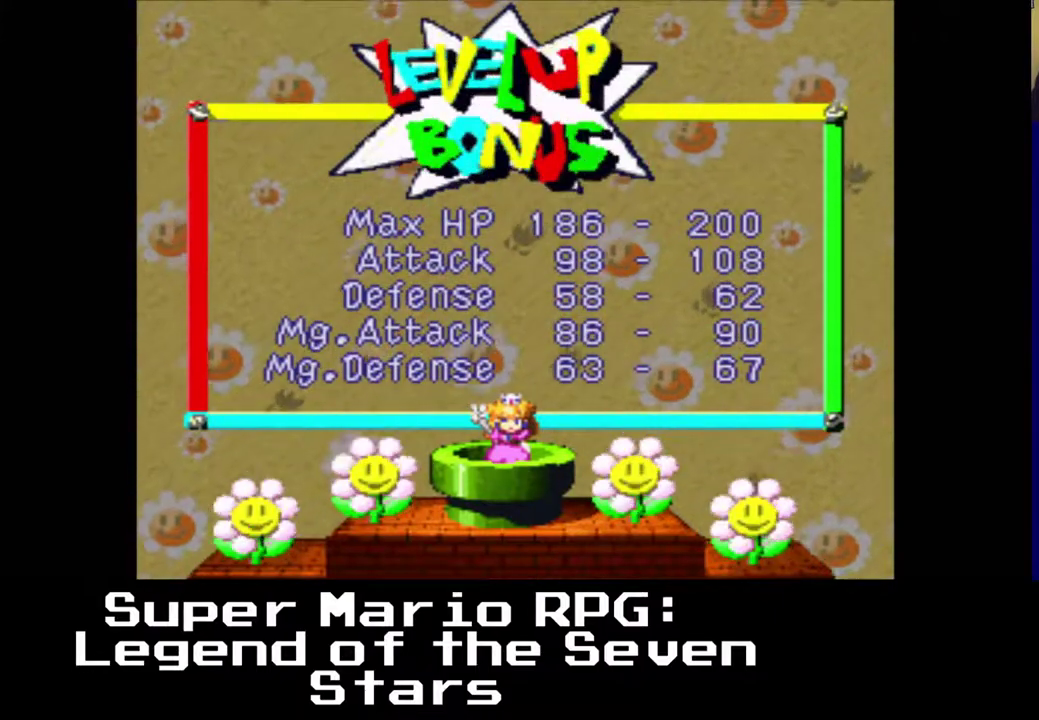
{"buttons": [], "left_stick": "center", "events": [[350, "B", "down"], [450, "B", "up"]]}
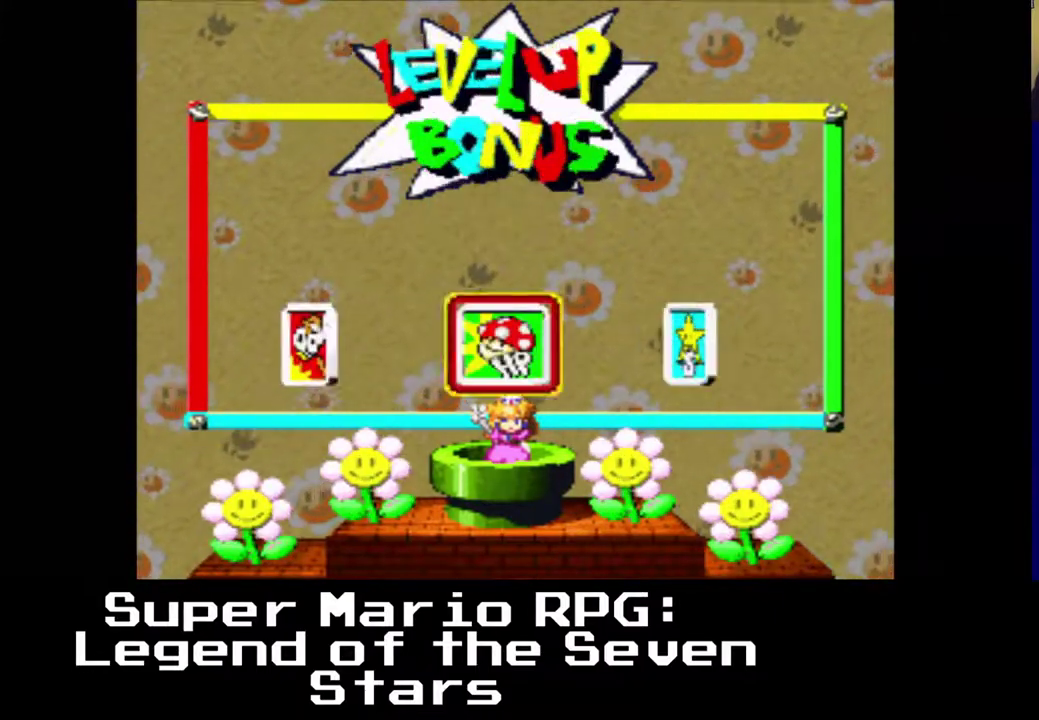
{"buttons": [], "left_stick": "center", "events": [[417, "DPAD_LEFT", "down"], [500, "DPAD_LEFT", "up"]]}
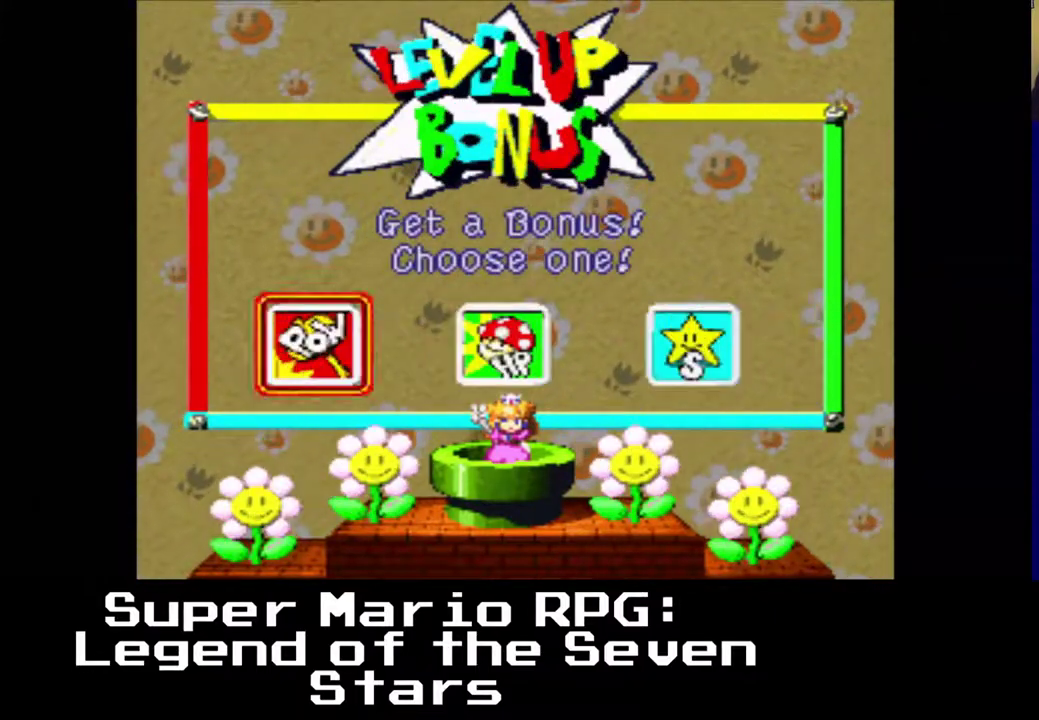
{"buttons": [], "left_stick": "center", "events": []}
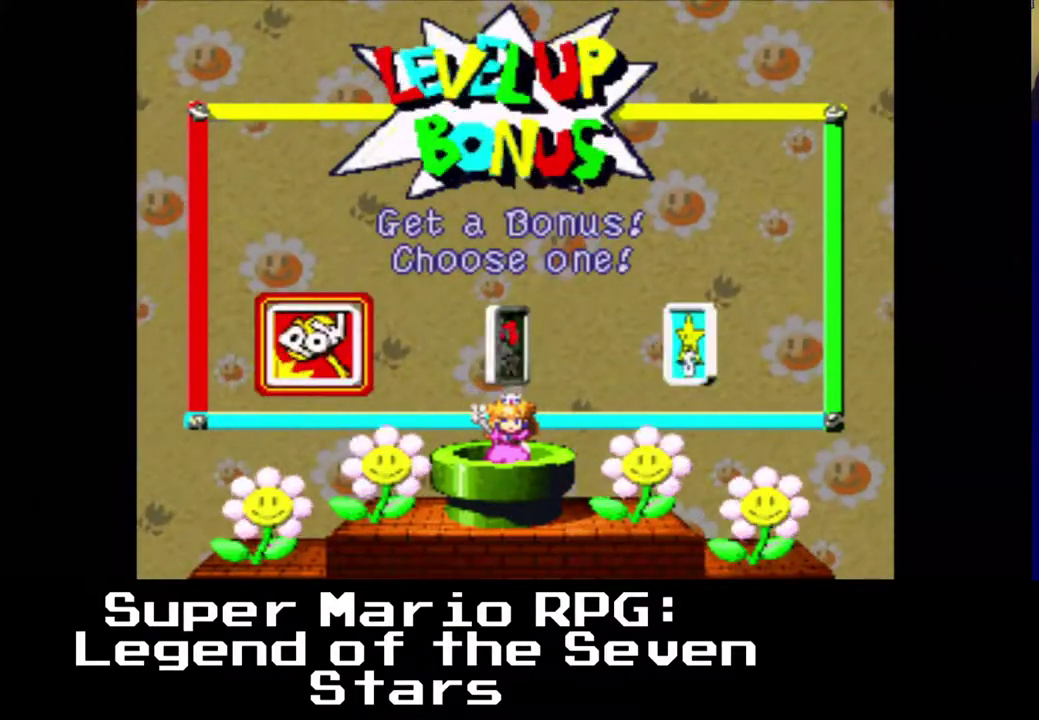
{"buttons": [], "left_stick": "center", "events": [[100, "B", "down"], [217, "B", "up"]]}
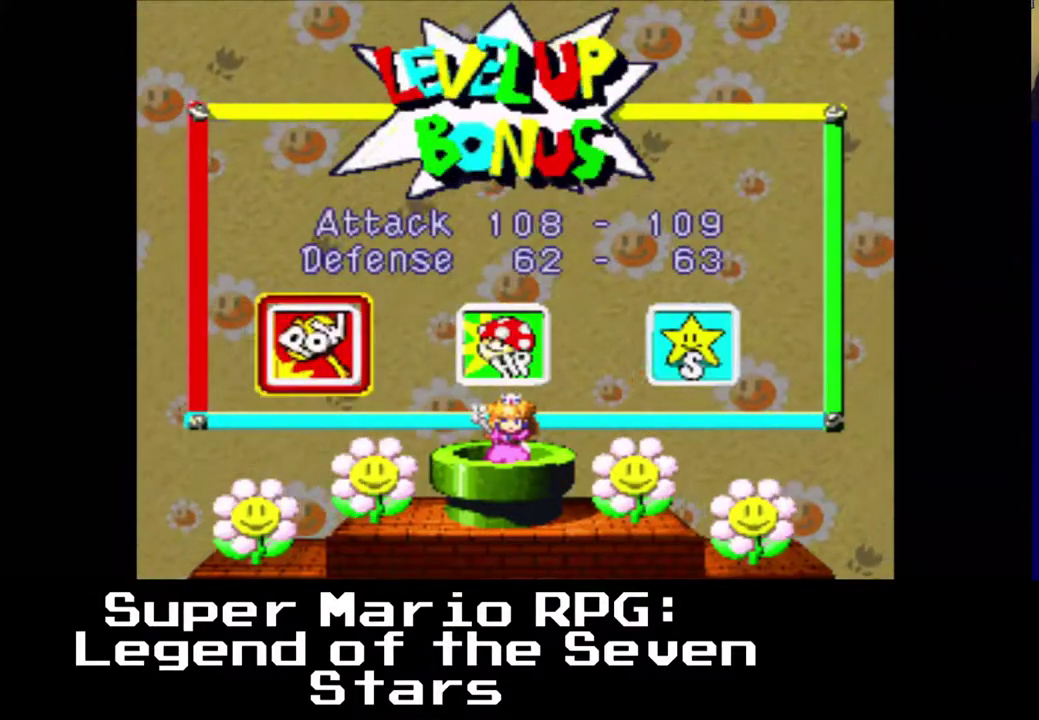
{"buttons": [], "left_stick": "center", "events": []}
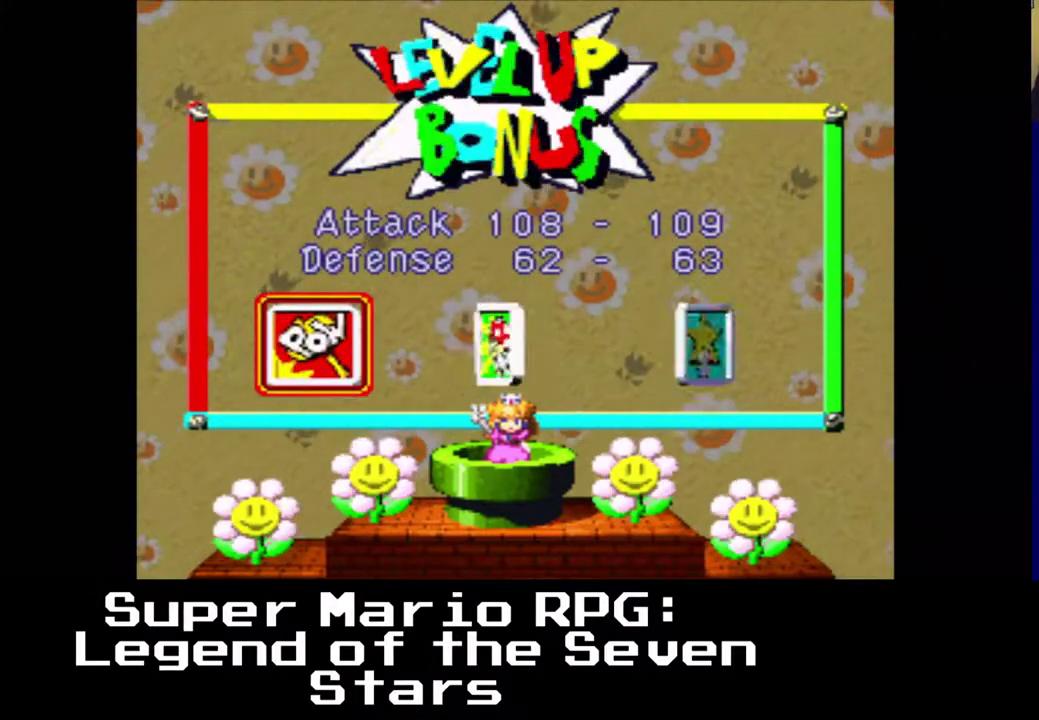
{"buttons": [], "left_stick": "center", "events": []}
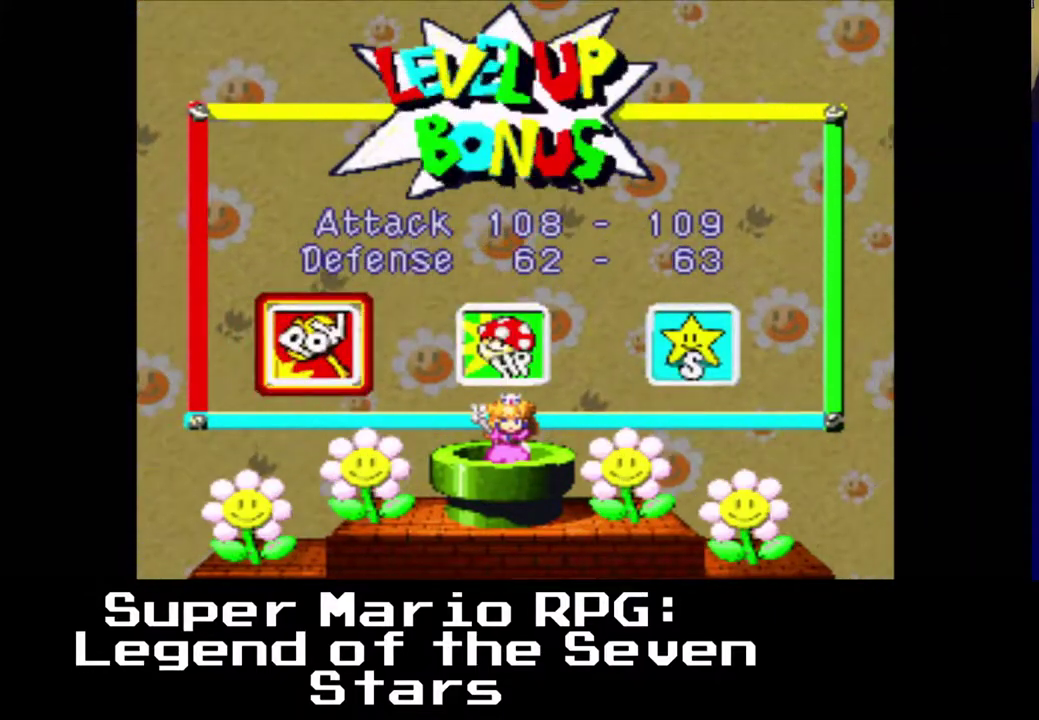
{"buttons": [], "left_stick": "center", "events": []}
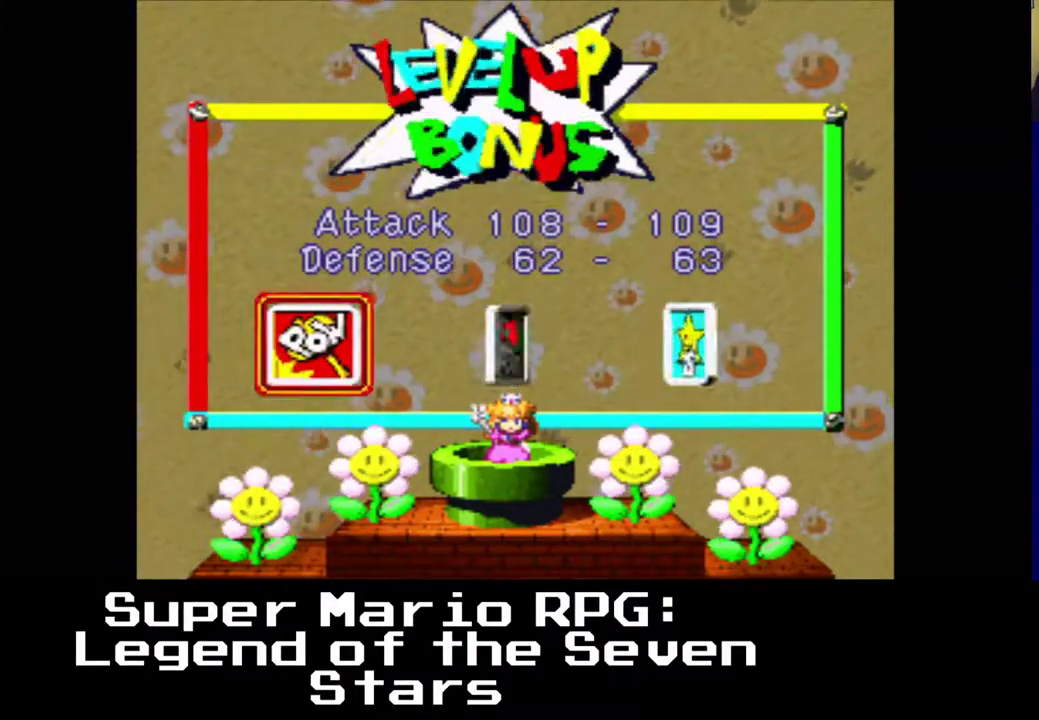
{"buttons": [], "left_stick": "center", "events": [[33, "B", "down"], [133, "B", "up"]]}
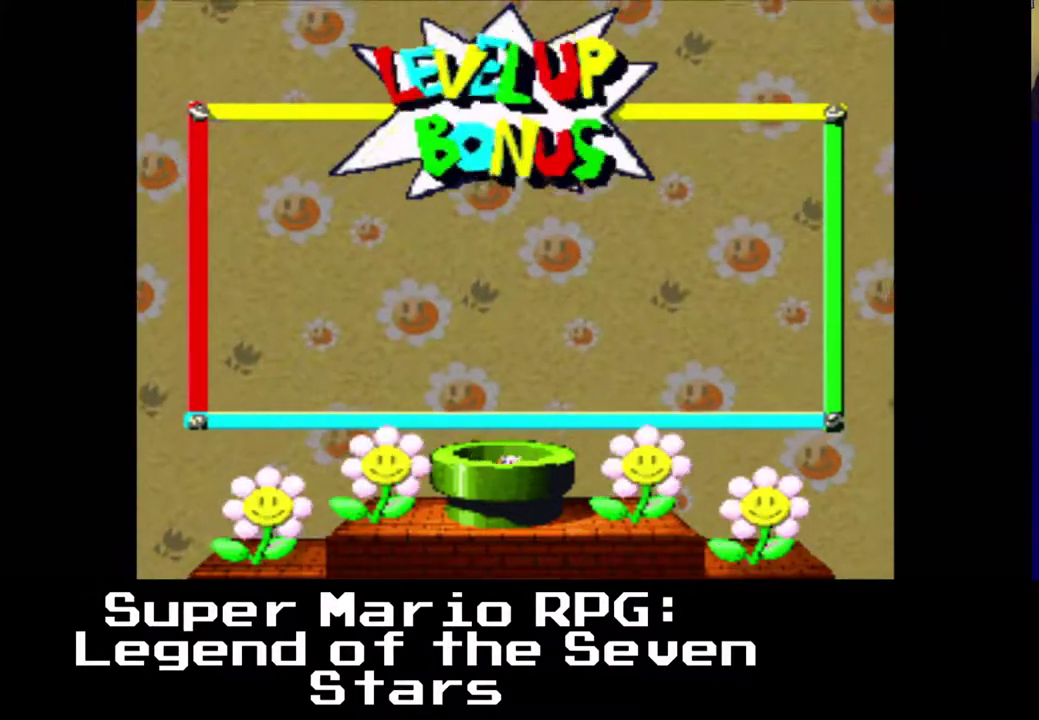
{"buttons": [], "left_stick": "center", "events": []}
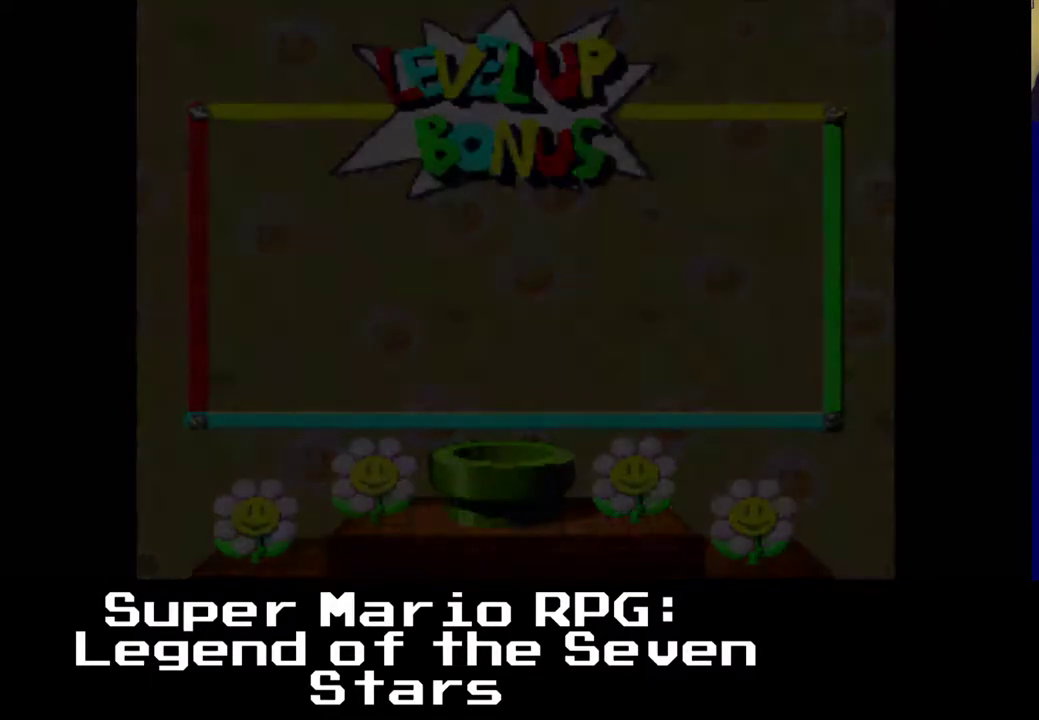
{"buttons": [], "left_stick": "center", "events": []}
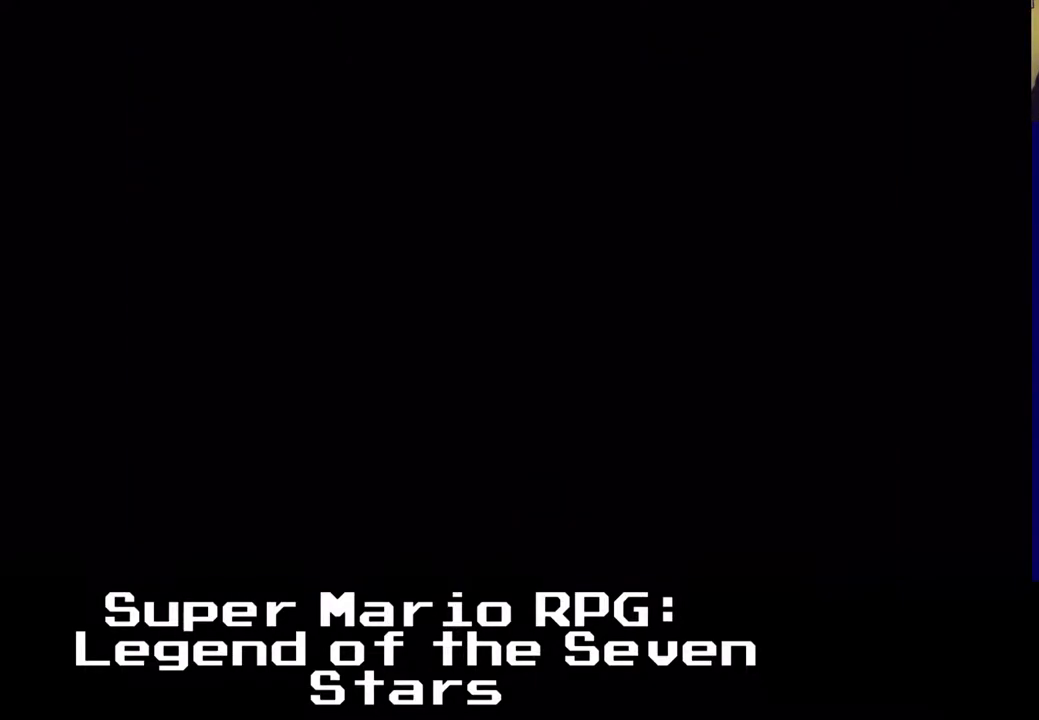
{"buttons": [], "left_stick": "center", "events": []}
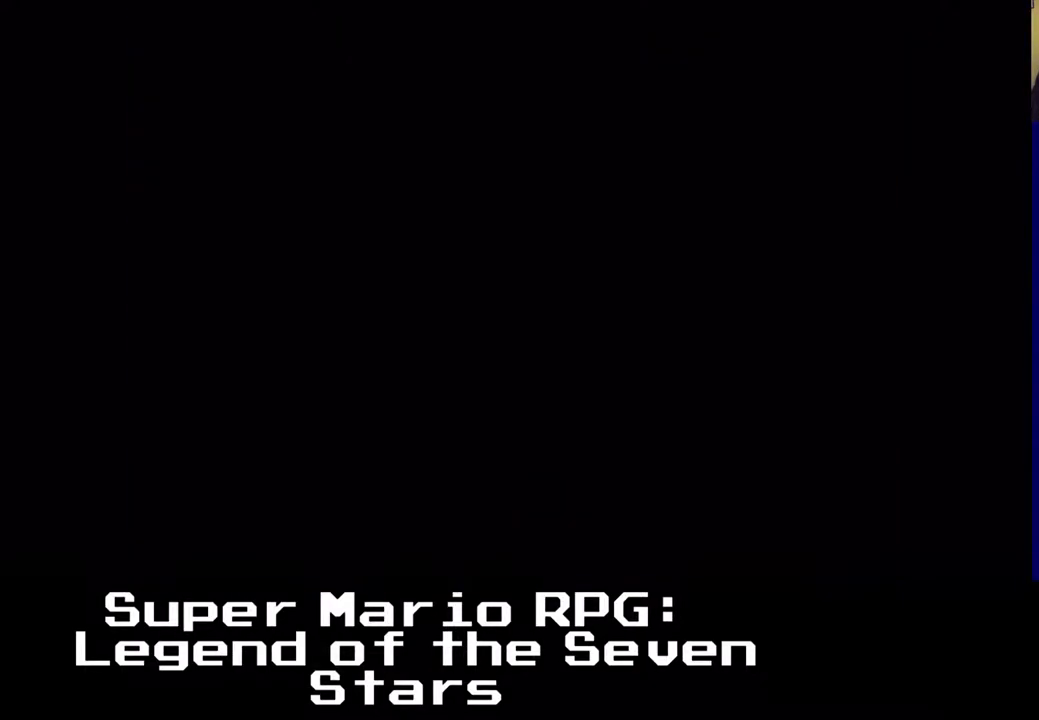
{"buttons": [], "left_stick": "center", "events": []}
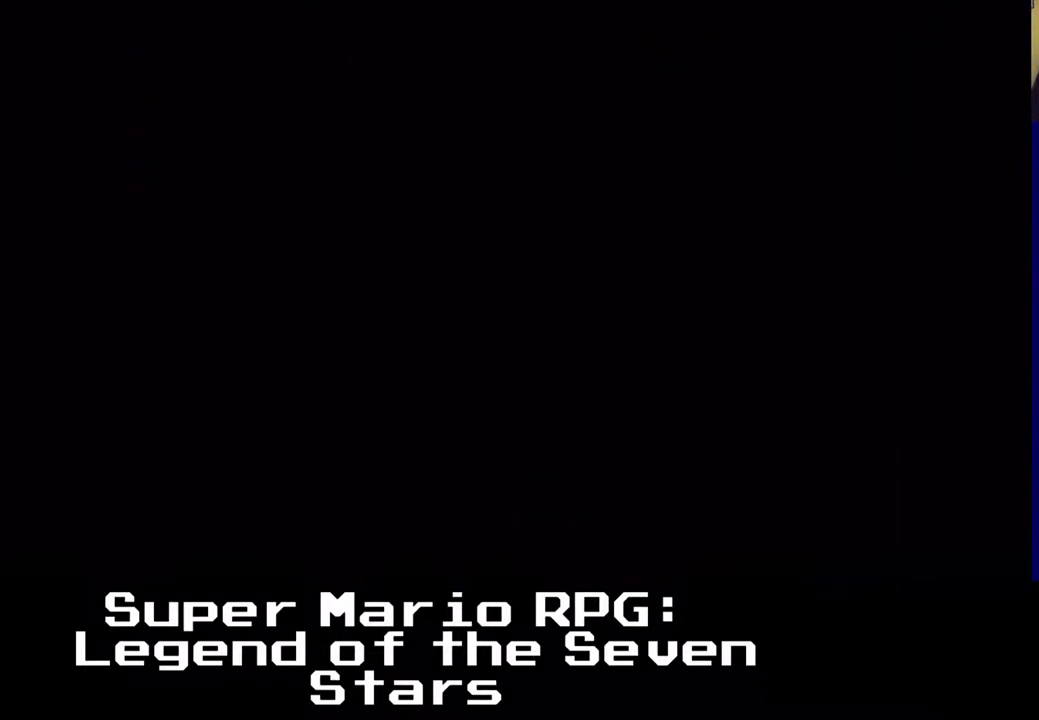
{"buttons": ["X"], "left_stick": "center", "events": [[17, "X", "down"]]}
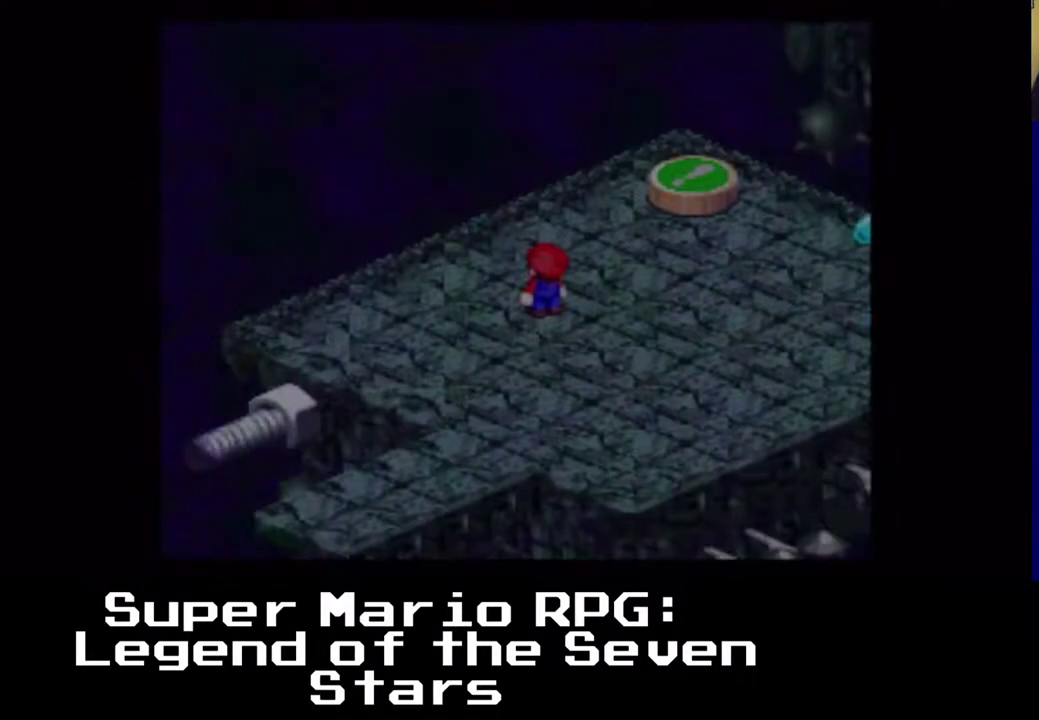
{"buttons": ["X", "DPAD_DOWN", "DPAD_RIGHT"], "left_stick": "center", "events": [[100, "DPAD_RIGHT", "down"], [267, "DPAD_DOWN", "down"]]}
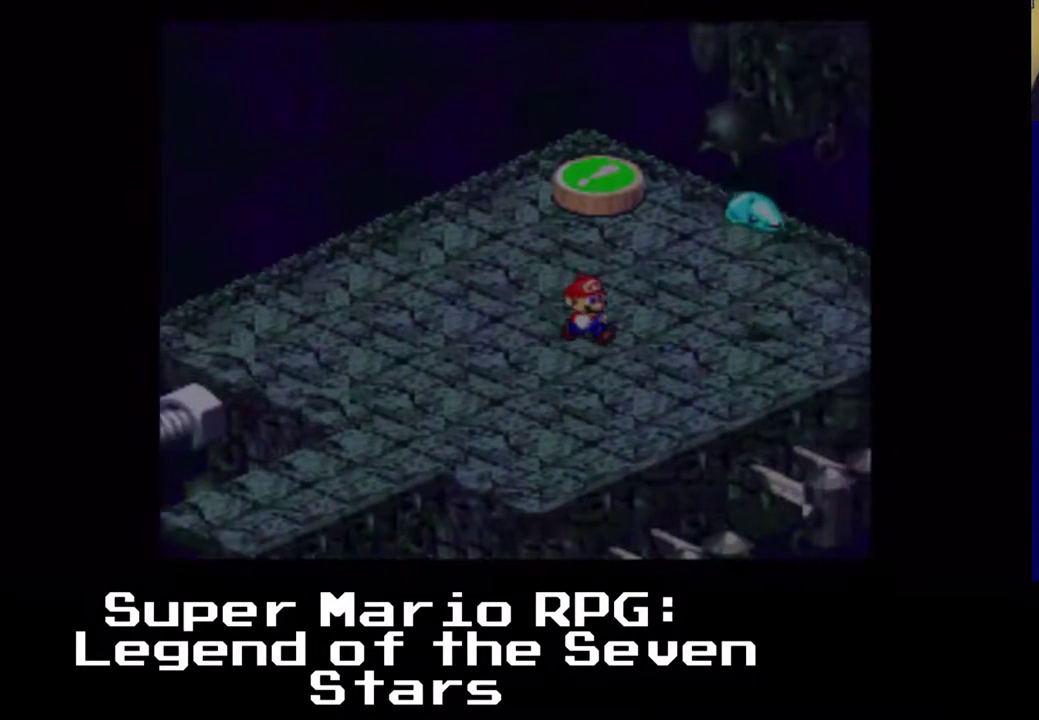
{"buttons": ["X", "DPAD_UP"], "left_stick": "center", "events": [[83, "DPAD_DOWN", "up"], [200, "DPAD_UP", "down"], [467, "DPAD_RIGHT", "up"]]}
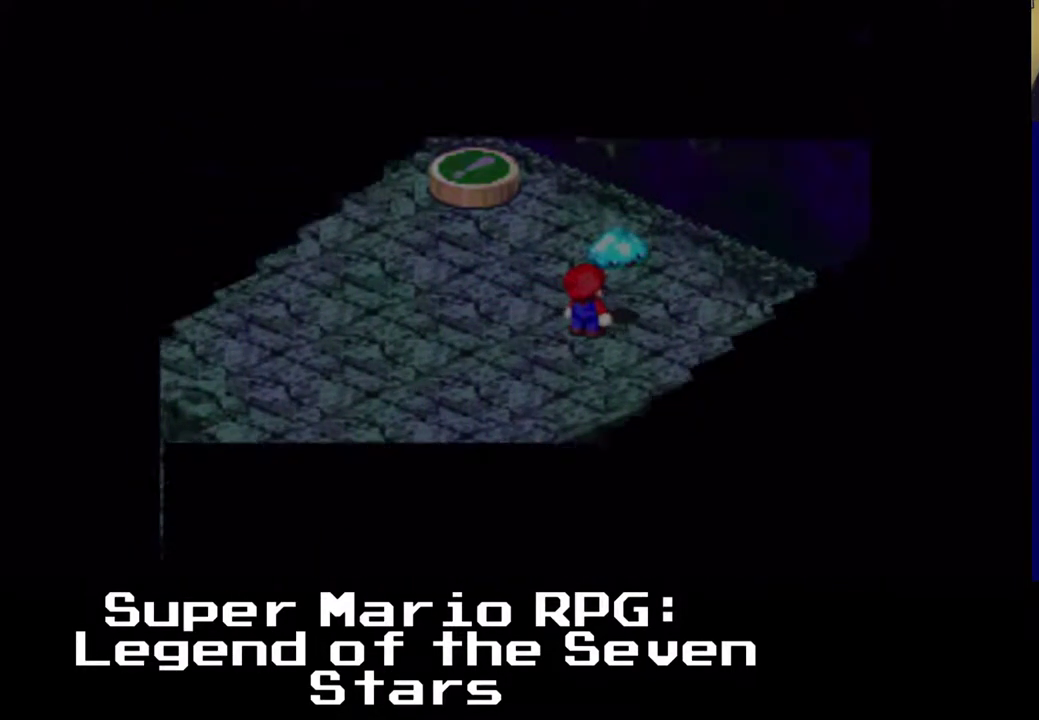
{"buttons": ["X"], "left_stick": "center", "events": [[133, "DPAD_UP", "up"]]}
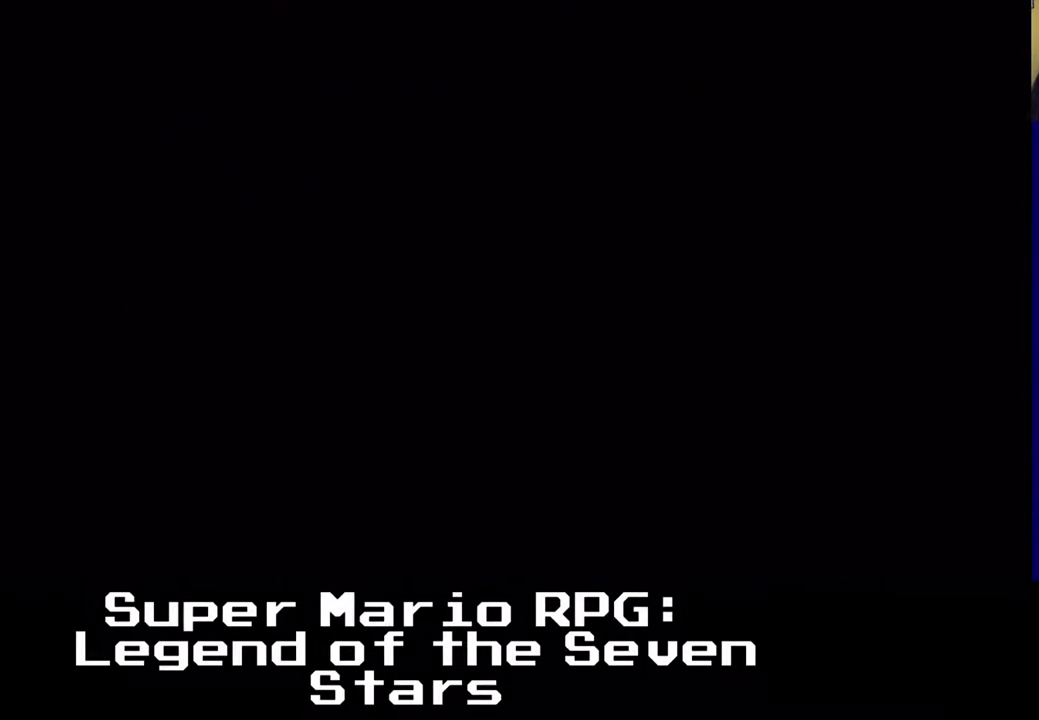
{"buttons": [], "left_stick": "center", "events": [[17, "X", "up"]]}
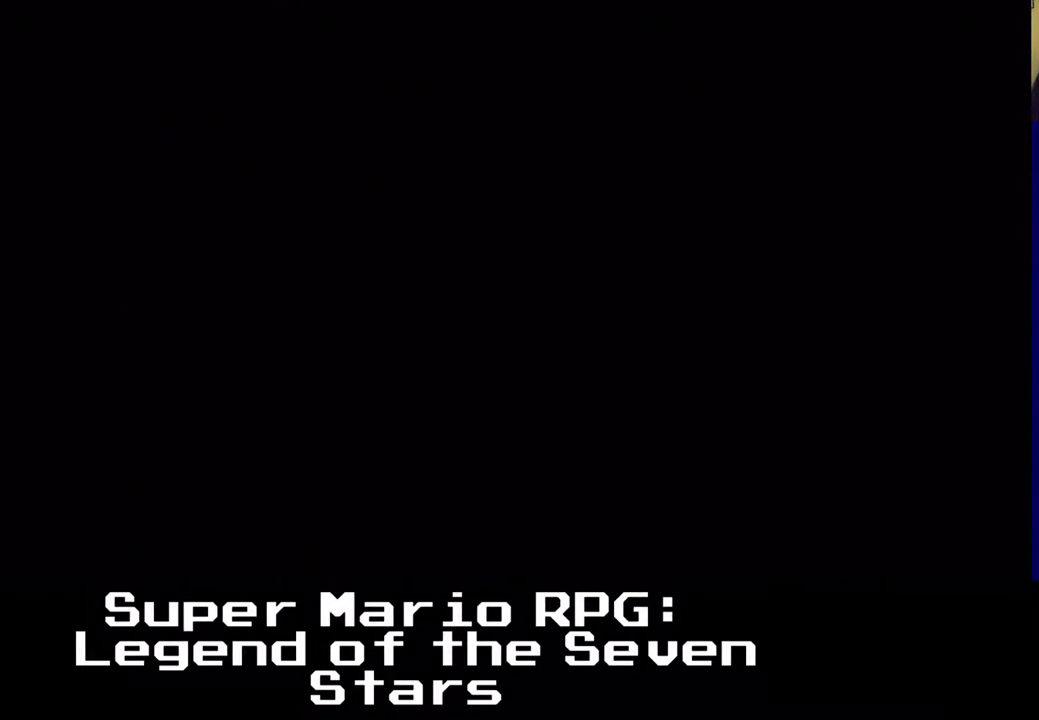
{"buttons": [], "left_stick": "center", "events": []}
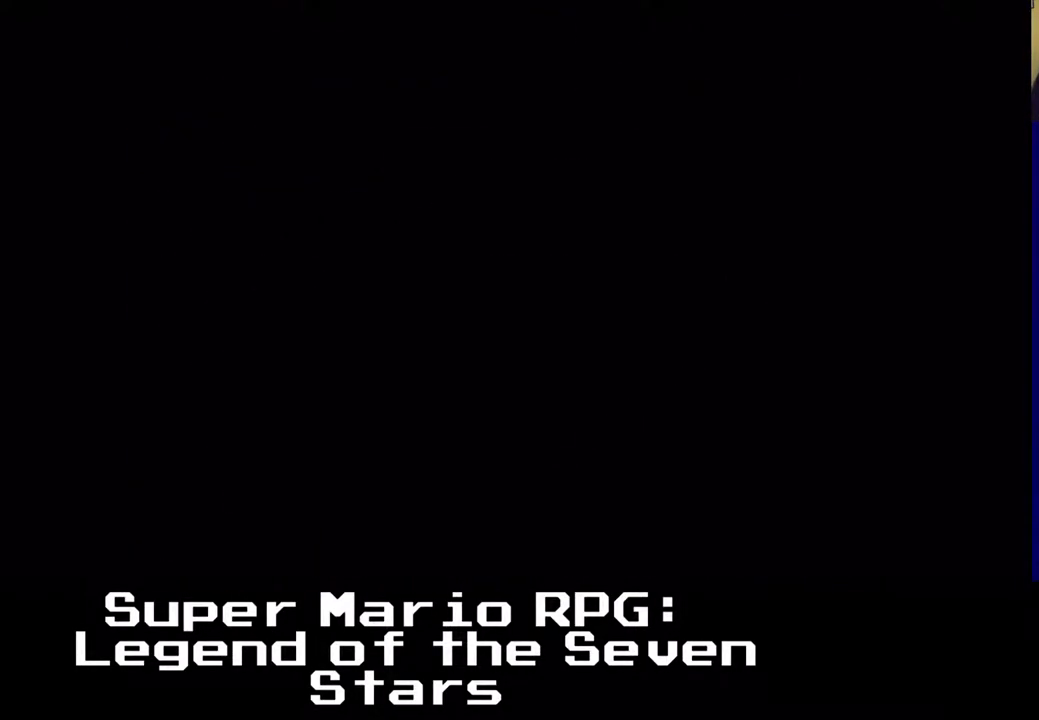
{"buttons": [], "left_stick": "center", "events": []}